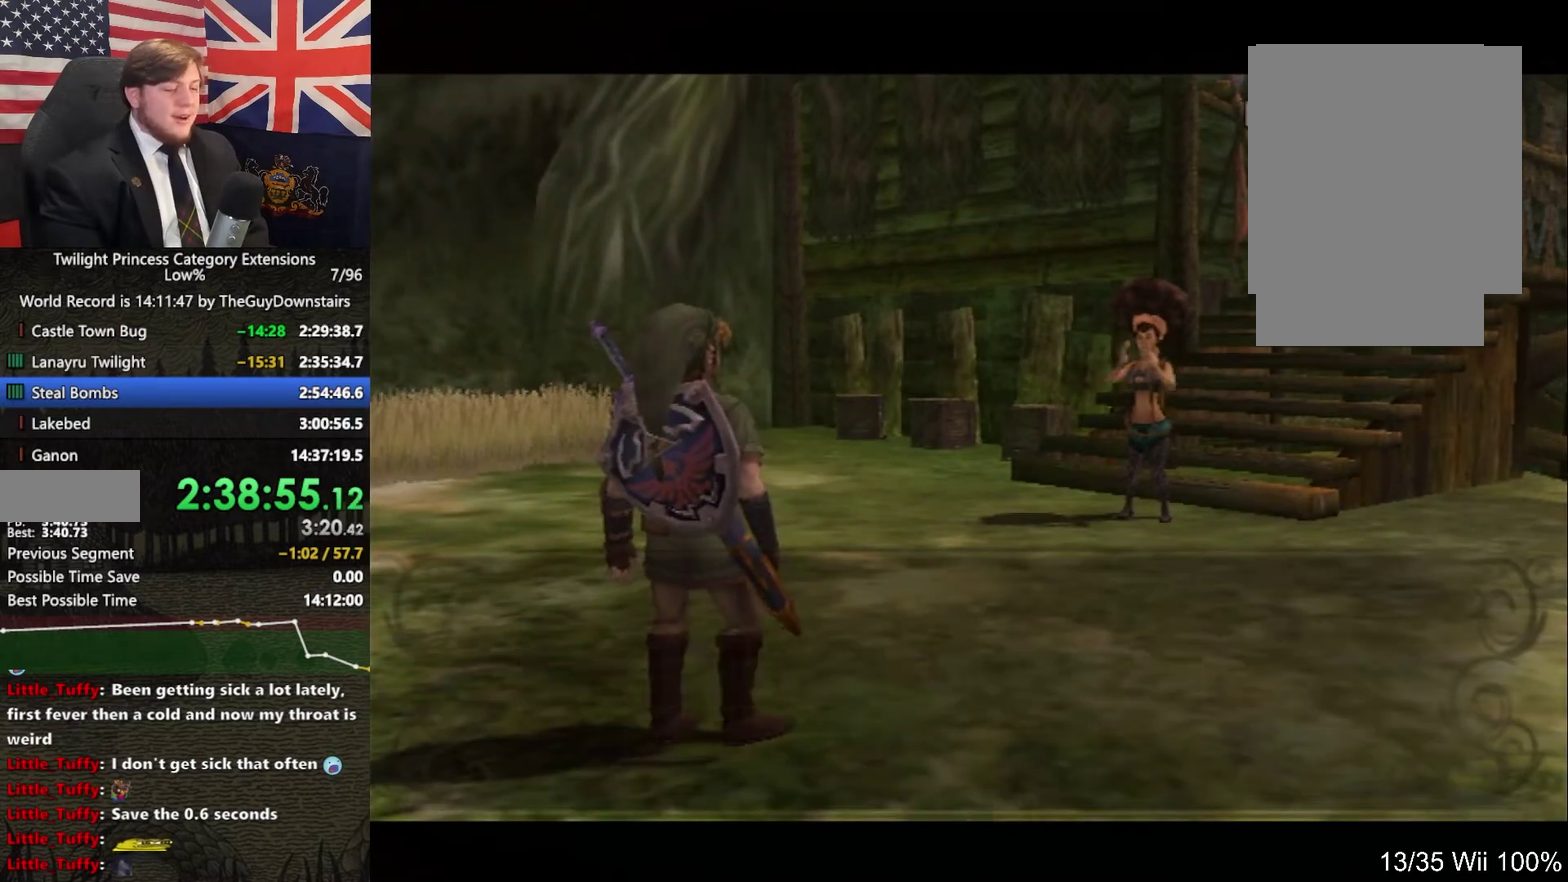
Gameplay with a controller (Nintendo layout); each line is a JSON object with the inputs held at the frame after it. "events" lists button and stick changes between this image and that frame as [ms after this image, input, new state], when the widget could be followed in between. This overlay highlights the sticks when they move; stick clicks (L3 R3) are not distinguishable. Not read: A L3 R3.
{"buttons": [], "left_stick": "center", "right_stick": "center", "events": [[67, "B", "up"], [133, "B", "down"], [267, "B", "up"], [367, "B", "down"], [467, "B", "up"]]}
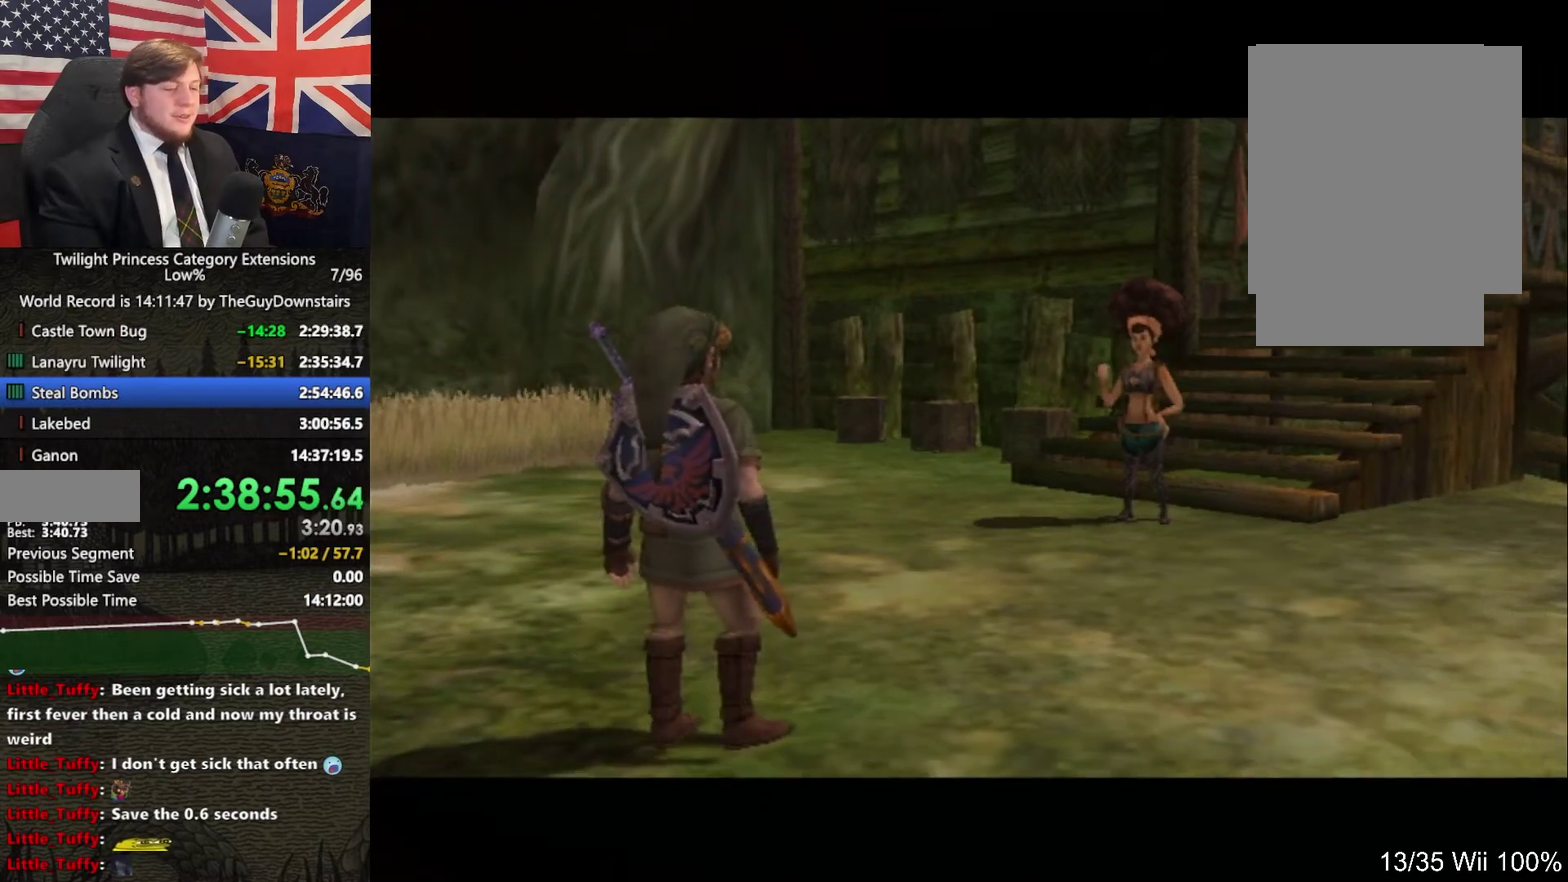
{"buttons": [], "left_stick": "center", "right_stick": "center", "events": [[67, "B", "down"], [133, "B", "up"], [267, "B", "down"], [367, "B", "up"]]}
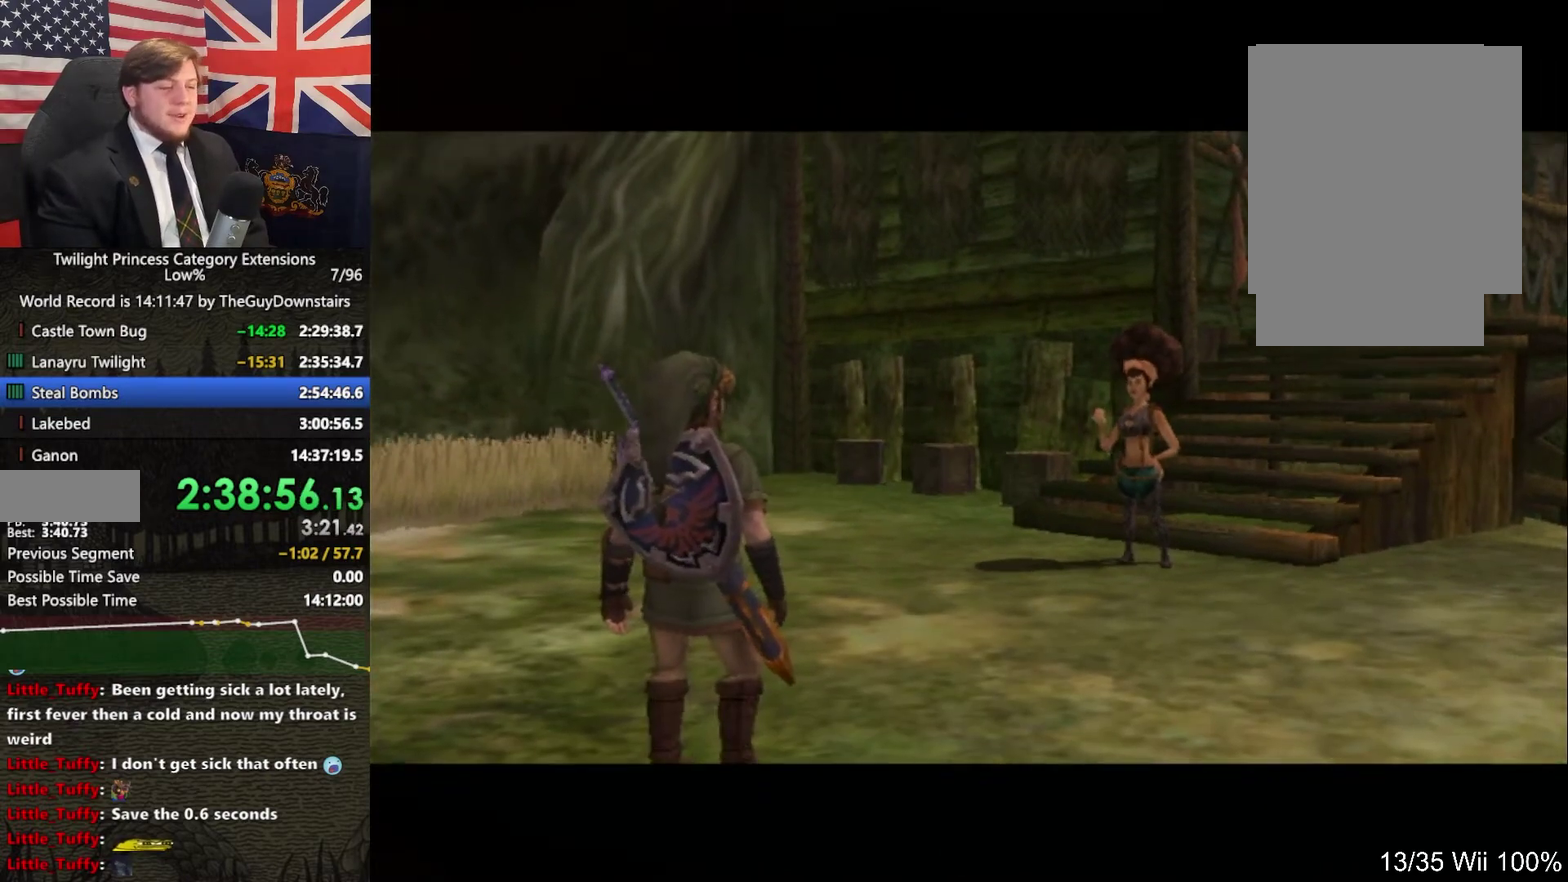
{"buttons": [], "left_stick": "center", "right_stick": "center", "events": [[33, "B", "down"], [67, "B", "up"], [233, "B", "down"], [267, "B", "up"], [433, "B", "down"], [467, "B", "up"]]}
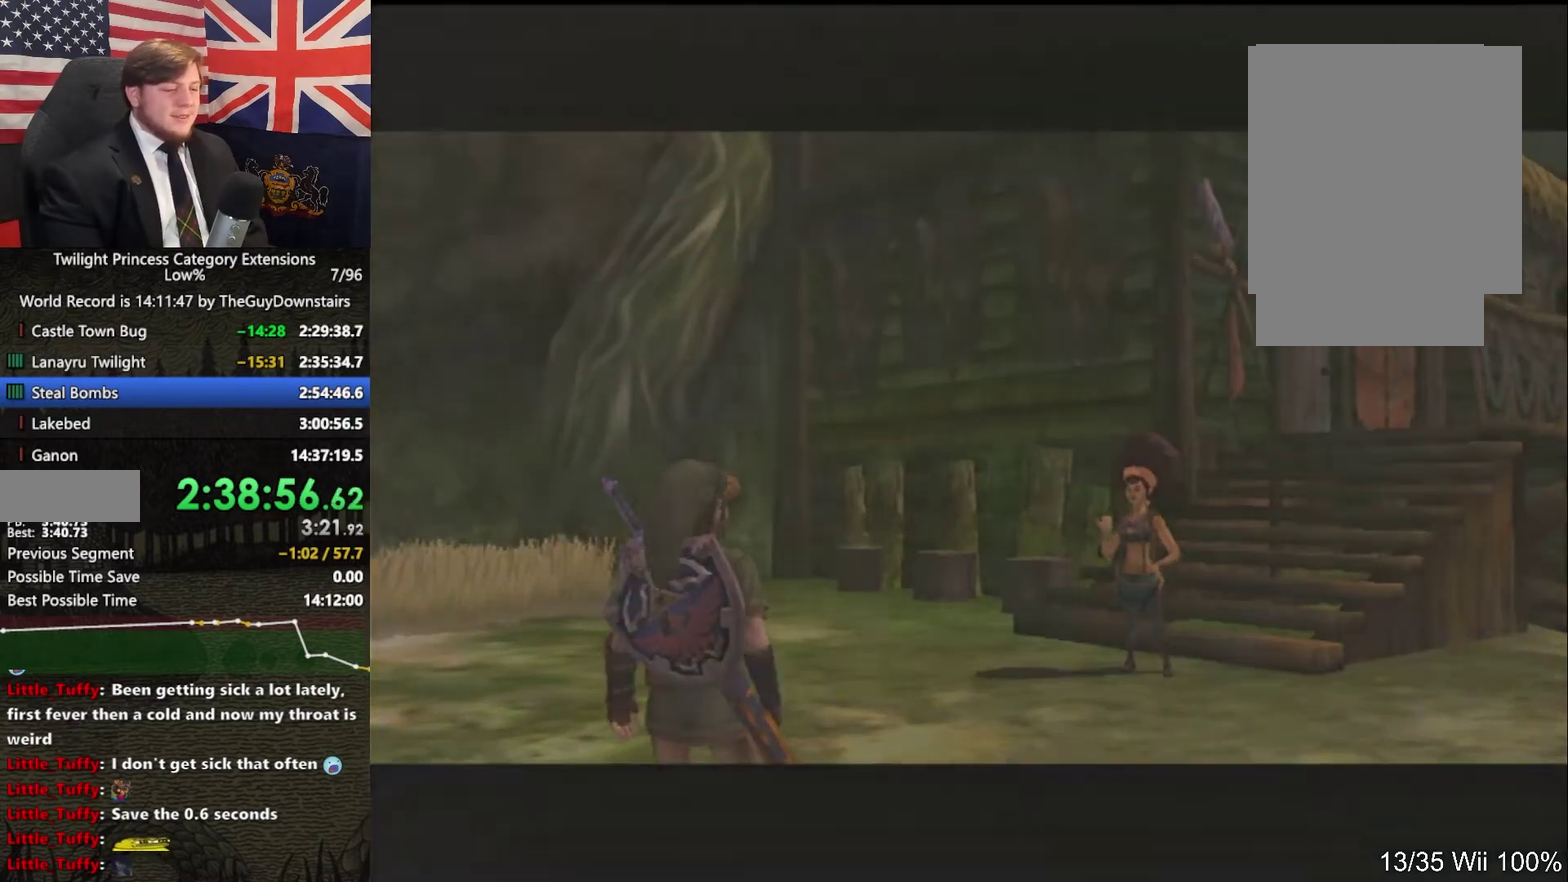
{"buttons": [], "left_stick": "center", "right_stick": "center", "events": [[100, "B", "down"], [167, "B", "up"], [300, "B", "down"], [367, "B", "up"]]}
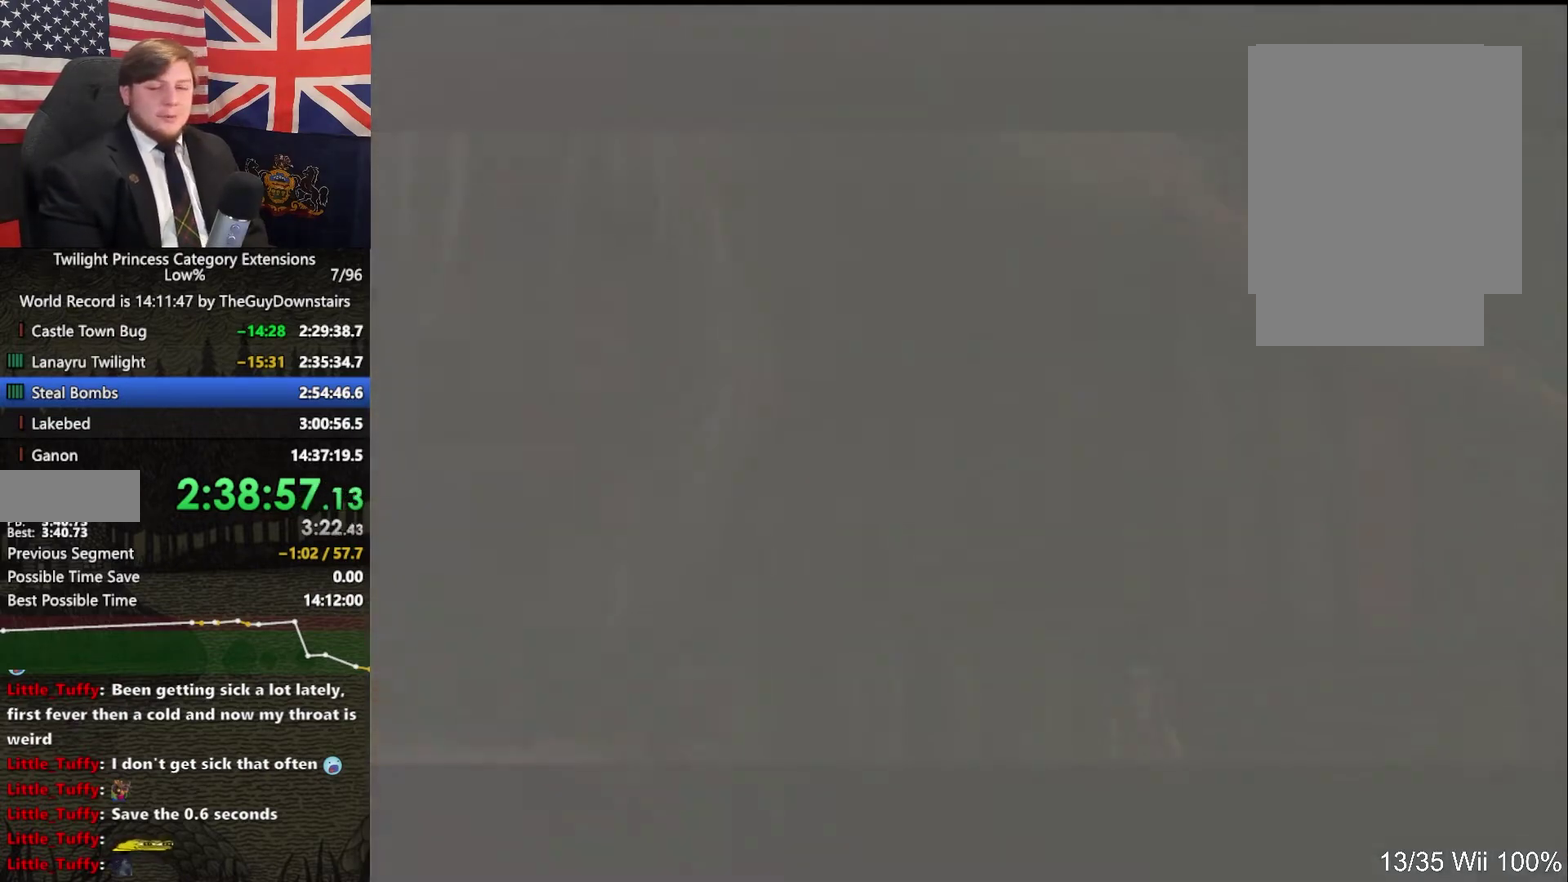
{"buttons": [], "left_stick": "center", "right_stick": "center", "events": [[33, "B", "down"], [67, "B", "up"], [233, "B", "down"], [300, "B", "up"], [433, "B", "down"], [467, "B", "up"]]}
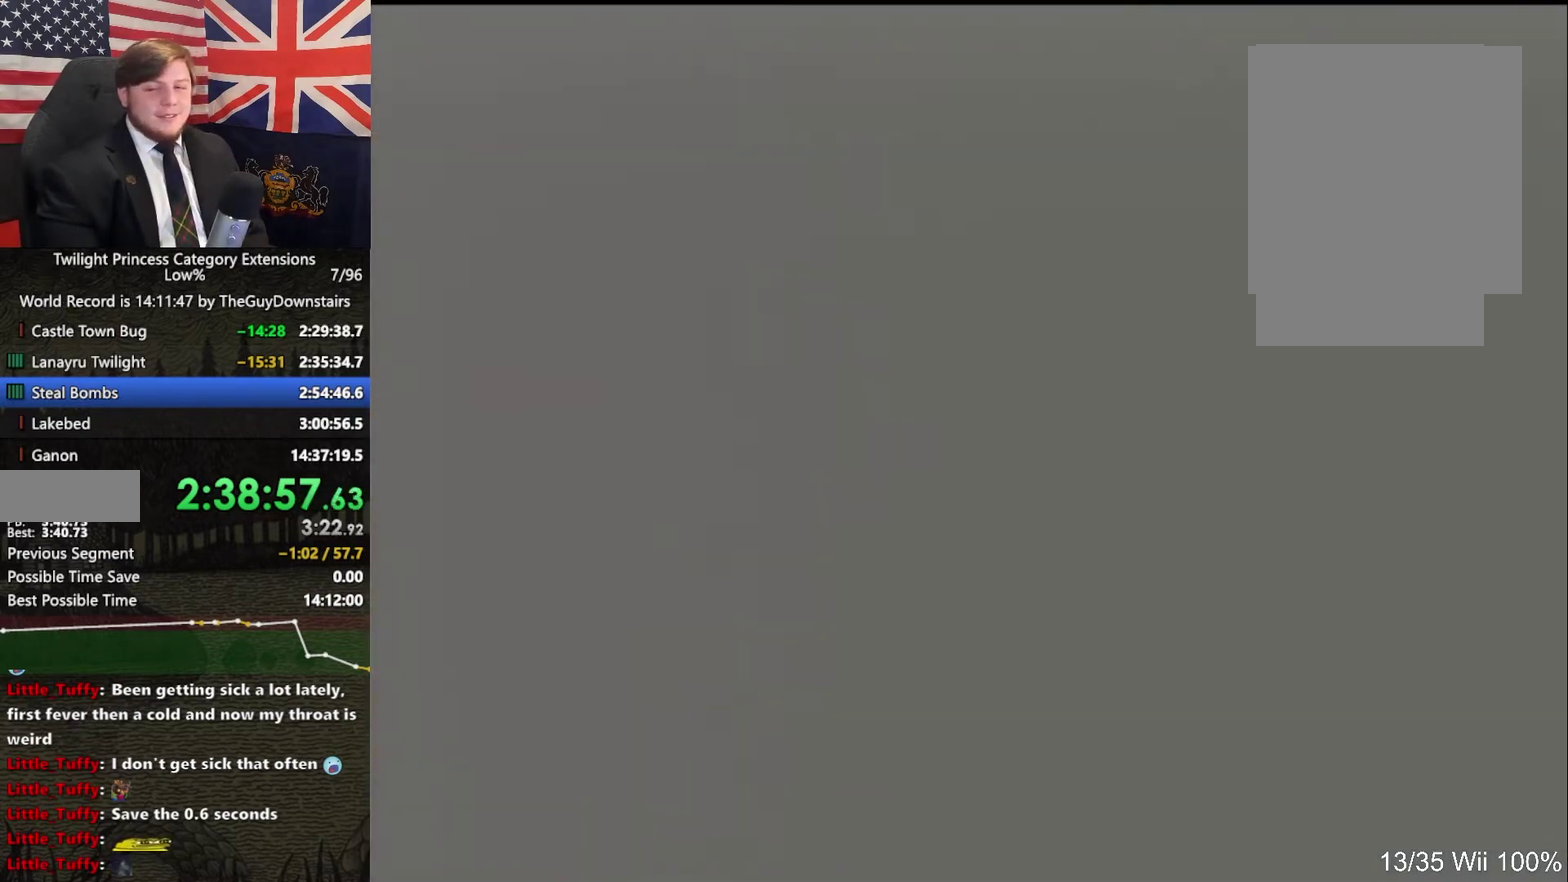
{"buttons": [], "left_stick": "center", "right_stick": "center", "events": [[100, "B", "down"], [200, "B", "up"], [333, "B", "down"], [400, "B", "up"]]}
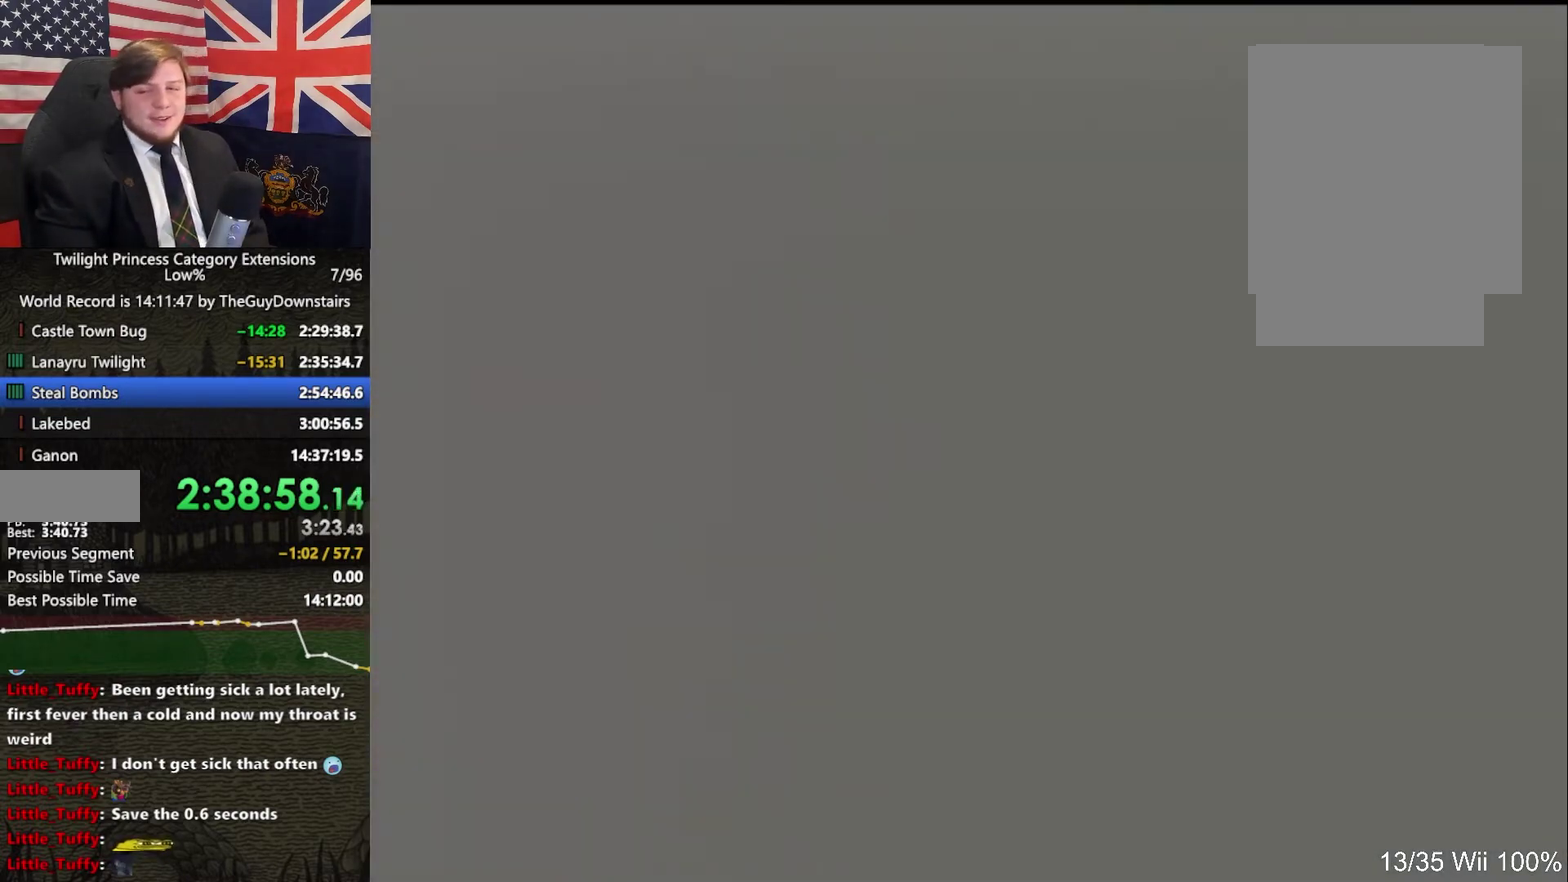
{"buttons": [], "left_stick": "center", "right_stick": "center", "events": [[67, "B", "down"], [100, "B", "up"], [233, "B", "down"], [300, "B", "up"], [433, "B", "down"], [500, "B", "up"]]}
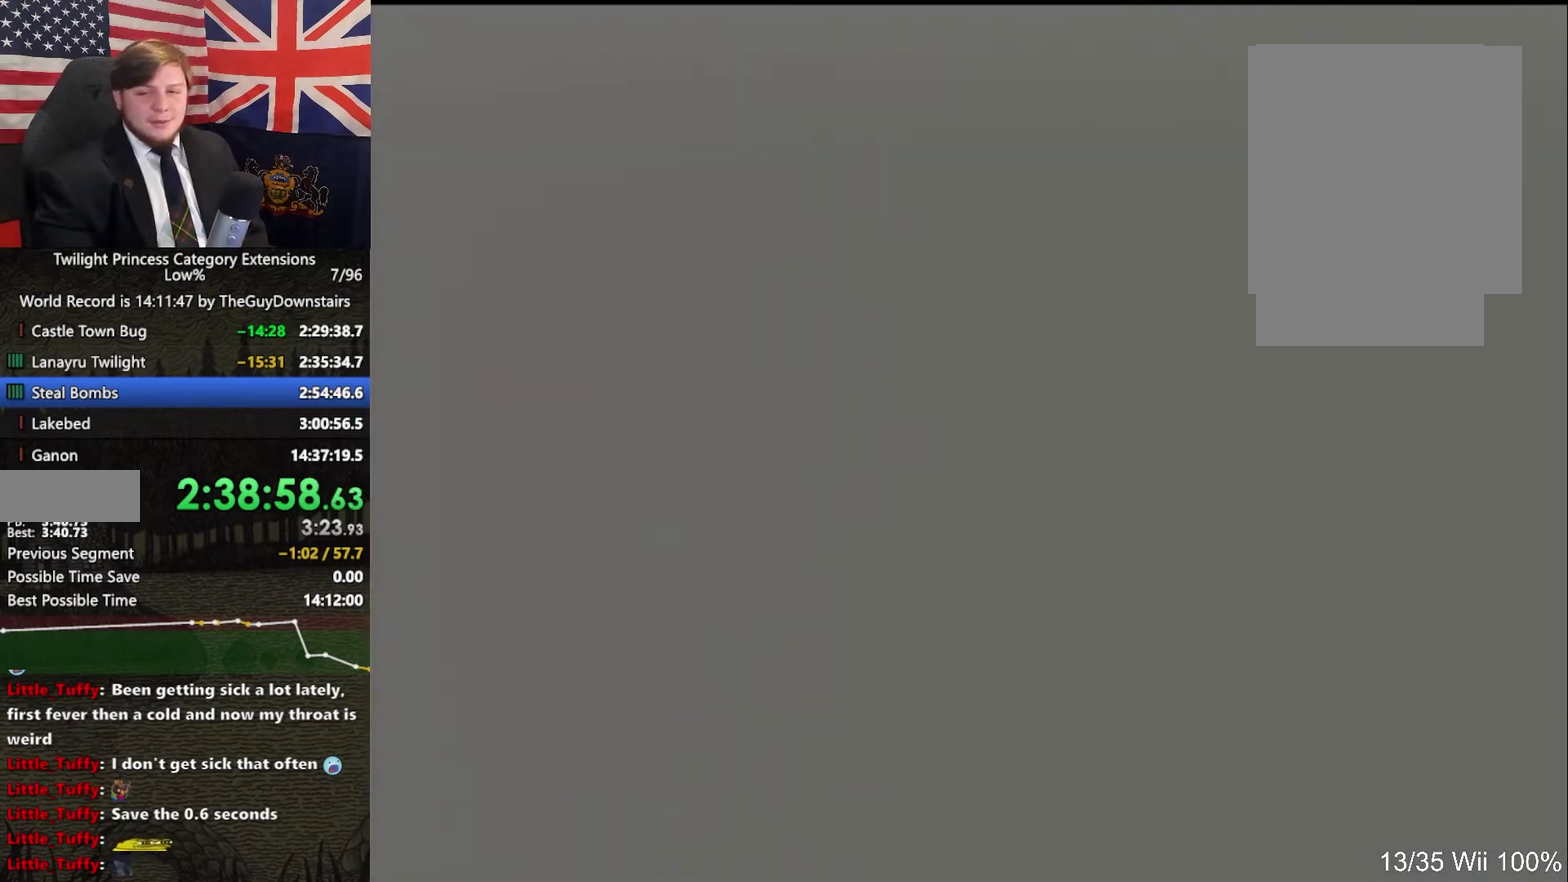
{"buttons": ["B"], "left_stick": "center", "right_stick": "center", "events": [[100, "B", "down"], [167, "B", "up"], [333, "B", "down"], [400, "B", "up"], [500, "B", "down"]]}
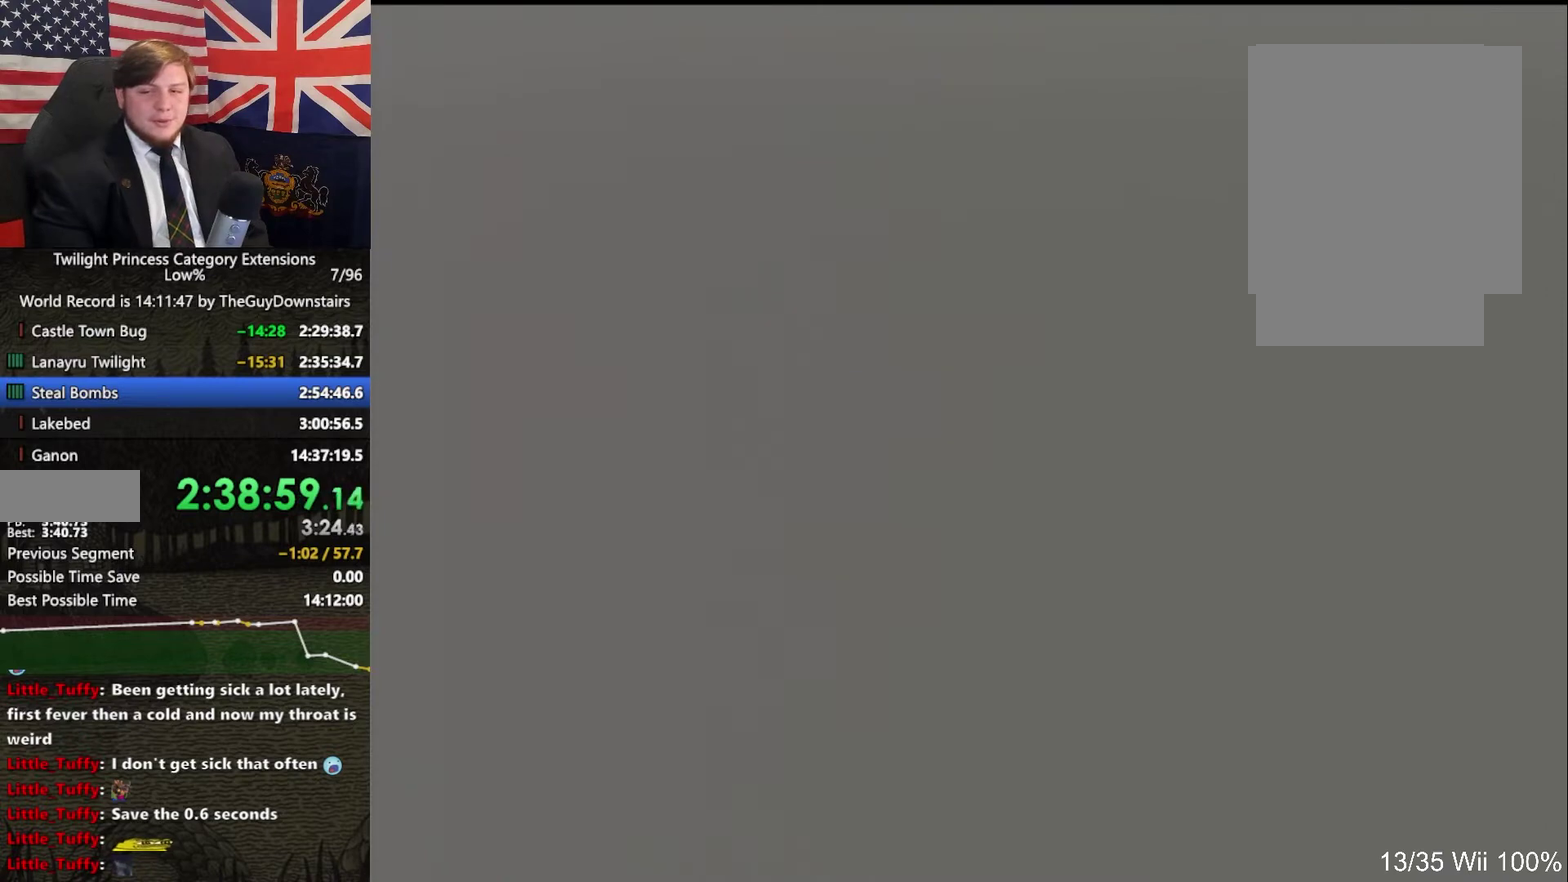
{"buttons": [], "left_stick": "center", "right_stick": "center", "events": [[67, "B", "up"], [233, "B", "down"], [300, "B", "up"], [433, "B", "down"], [500, "B", "up"]]}
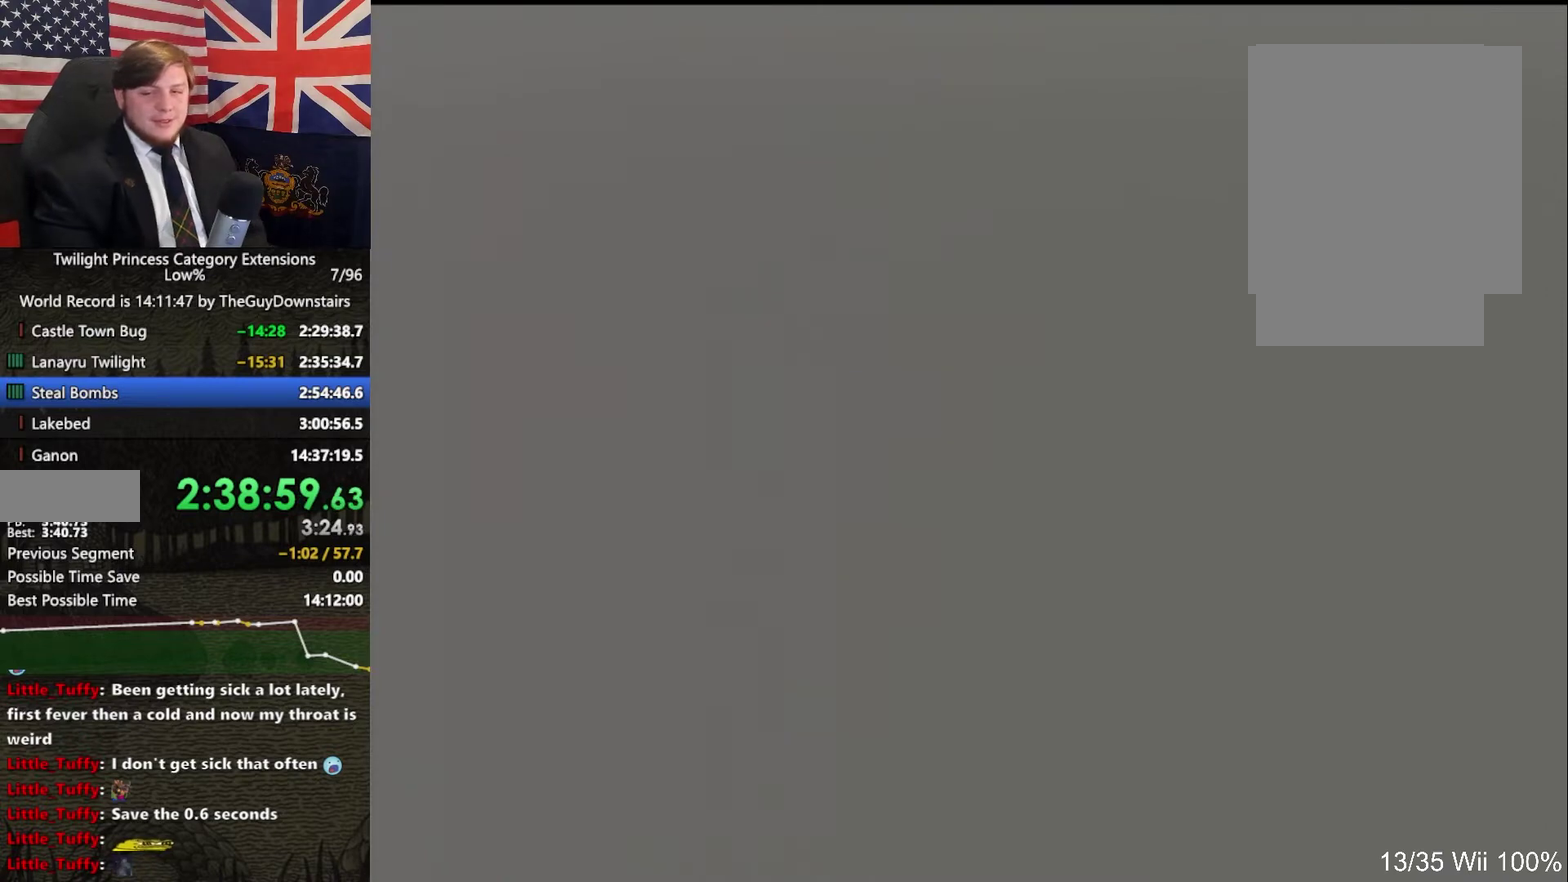
{"buttons": [], "left_stick": "center", "right_stick": "center", "events": [[100, "B", "down"], [200, "B", "up"], [333, "B", "down"], [400, "B", "up"]]}
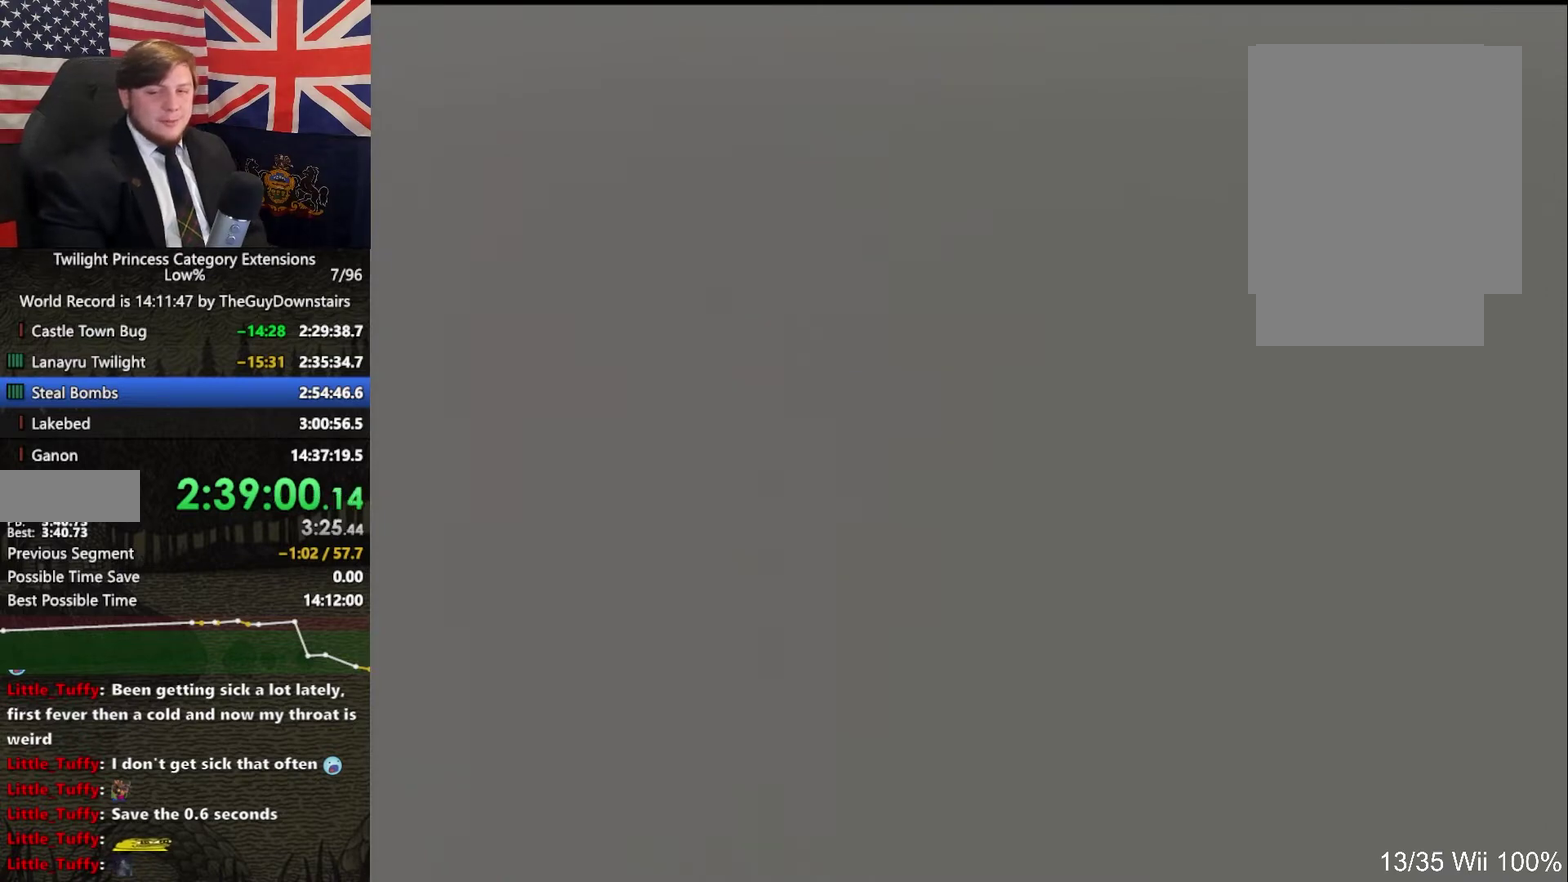
{"buttons": [], "left_stick": "center", "right_stick": "center", "events": [[33, "B", "down"], [100, "B", "up"], [200, "B", "down"], [267, "B", "up"], [400, "B", "down"], [467, "B", "up"]]}
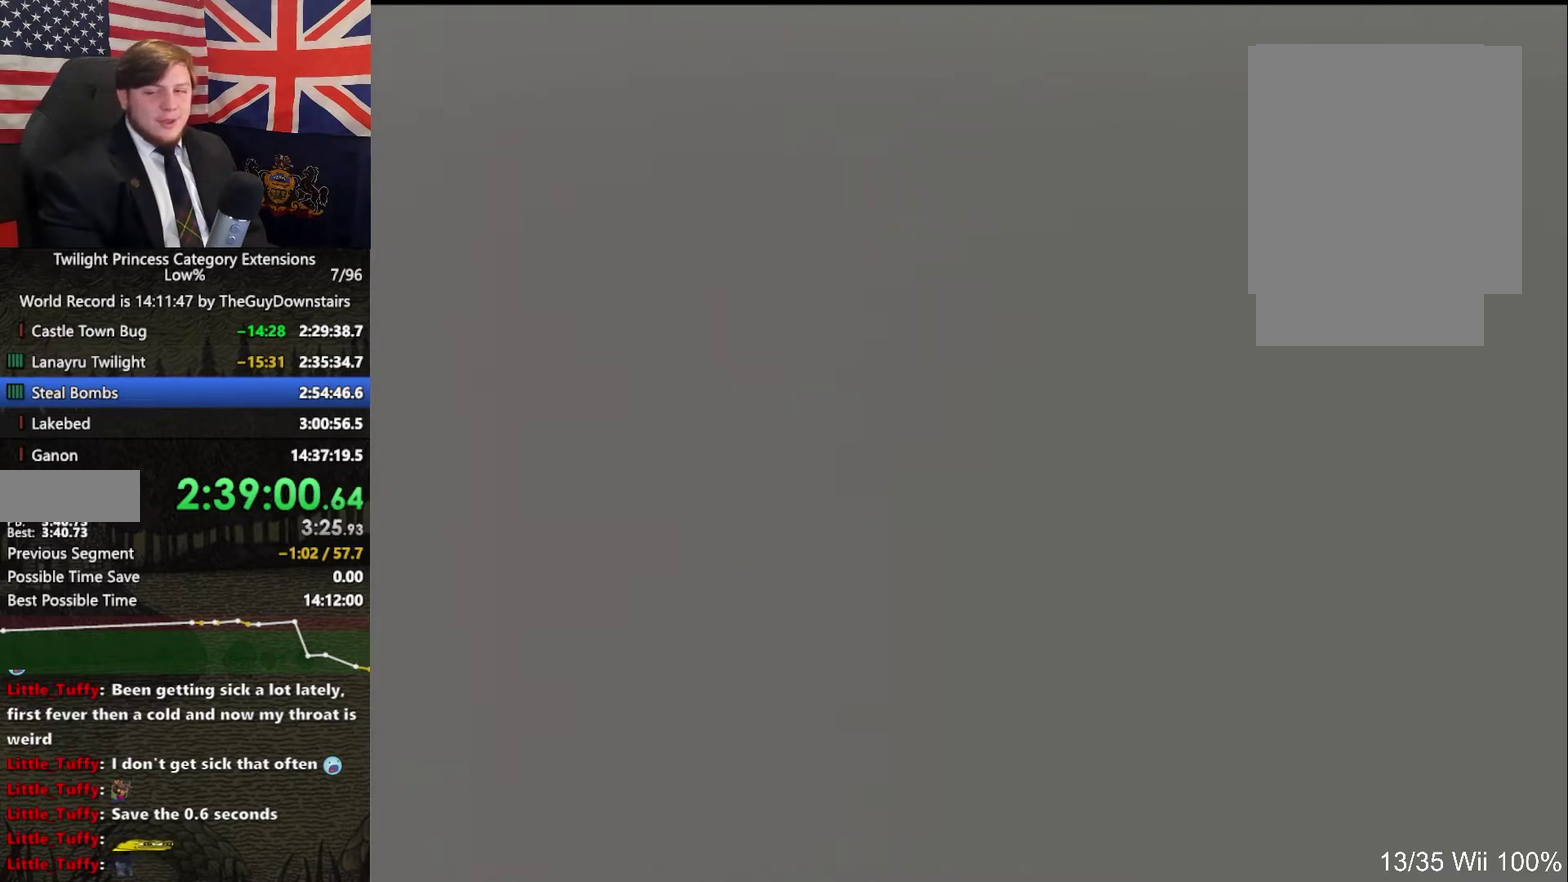
{"buttons": [], "left_stick": "center", "right_stick": "center", "events": [[67, "B", "down"], [100, "B", "up"], [233, "B", "down"], [300, "B", "up"], [467, "B", "down"], [500, "B", "up"]]}
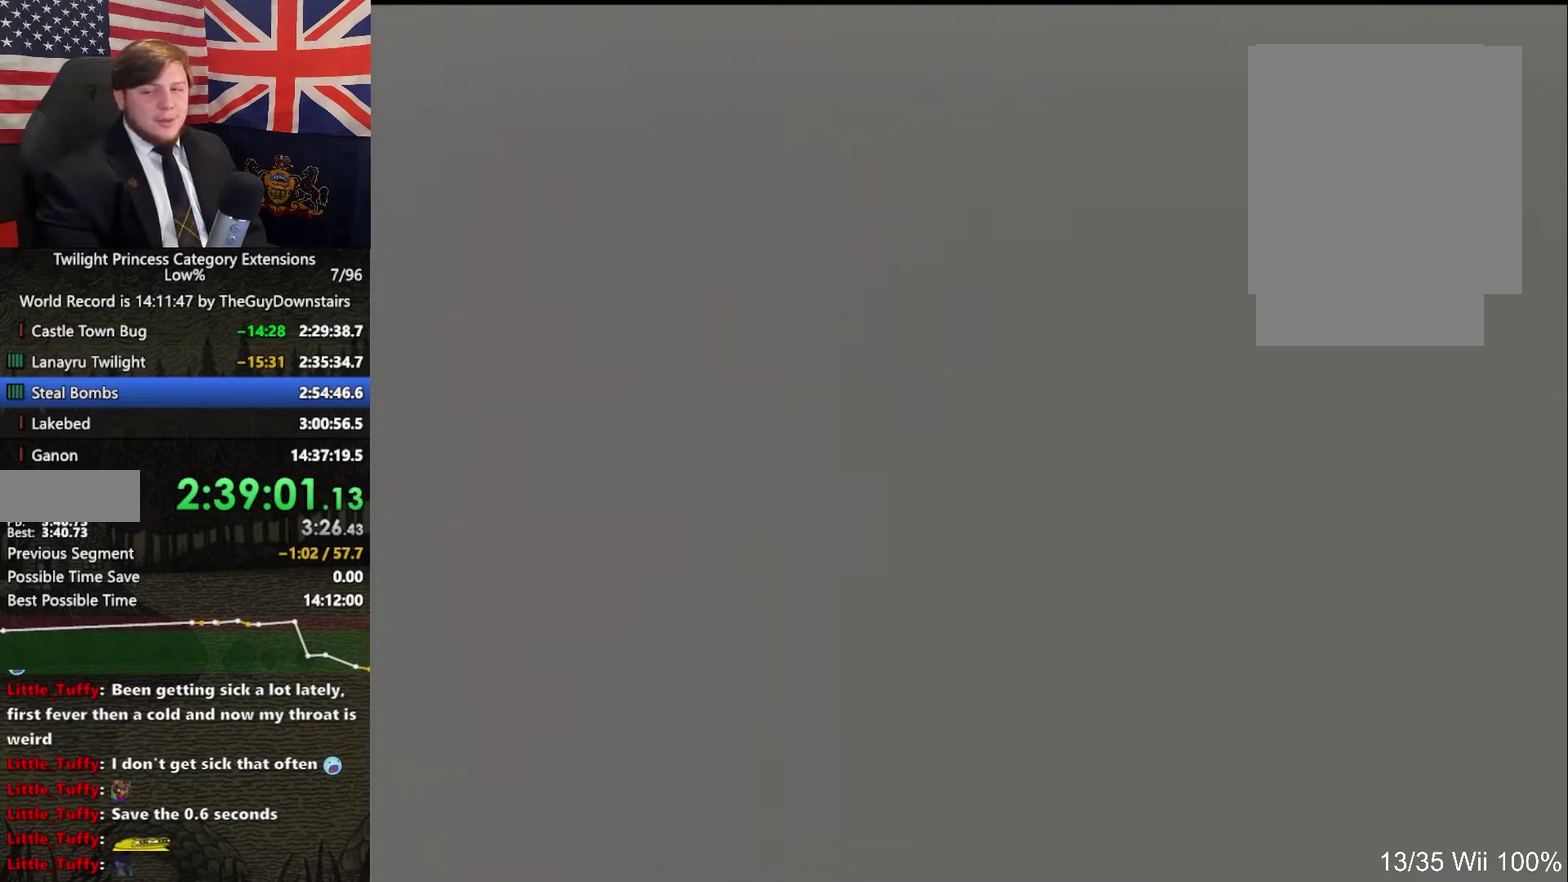
{"buttons": ["B"], "left_stick": "center", "right_stick": "center", "events": [[100, "B", "down"], [167, "L1", "down"], [167, "R1", "down"], [167, "right_stick", "left"], [233, "B", "up"], [233, "L1", "up"], [233, "R1", "up"], [233, "right_stick", "center"], [333, "B", "down"], [367, "B", "up"], [500, "B", "down"]]}
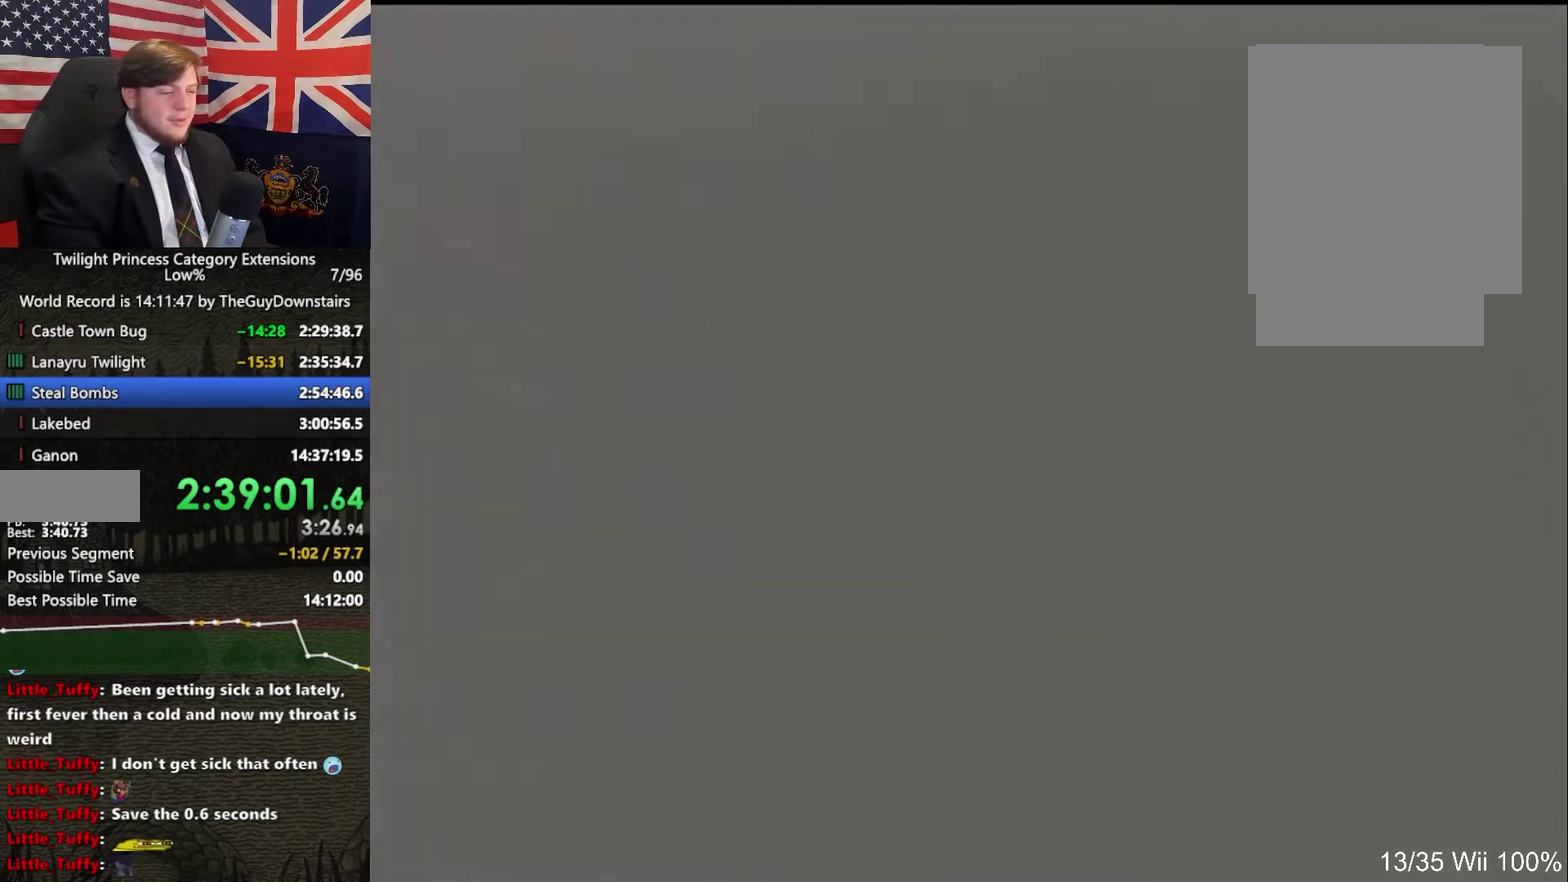
{"buttons": [], "left_stick": "center", "right_stick": "center", "events": [[67, "B", "up"], [167, "B", "down"], [233, "B", "up"], [300, "B", "down"], [333, "B", "up"], [433, "B", "down"], [500, "B", "up"]]}
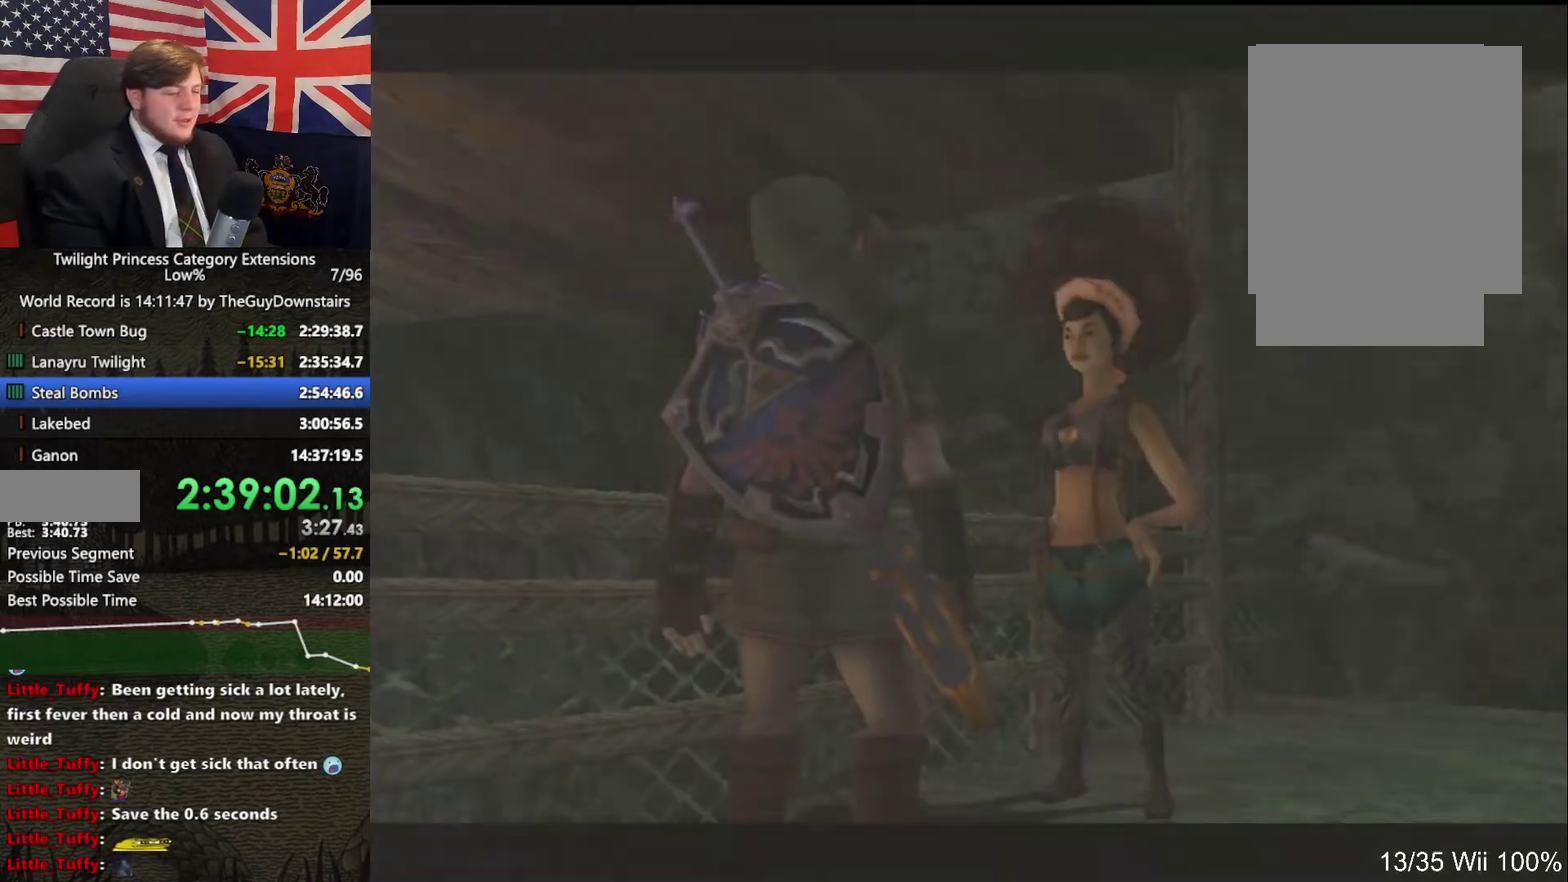
{"buttons": ["B"], "left_stick": "center", "right_stick": "center", "events": [[133, "B", "down"], [167, "B", "up"], [367, "B", "down"], [400, "B", "up"], [467, "B", "down"]]}